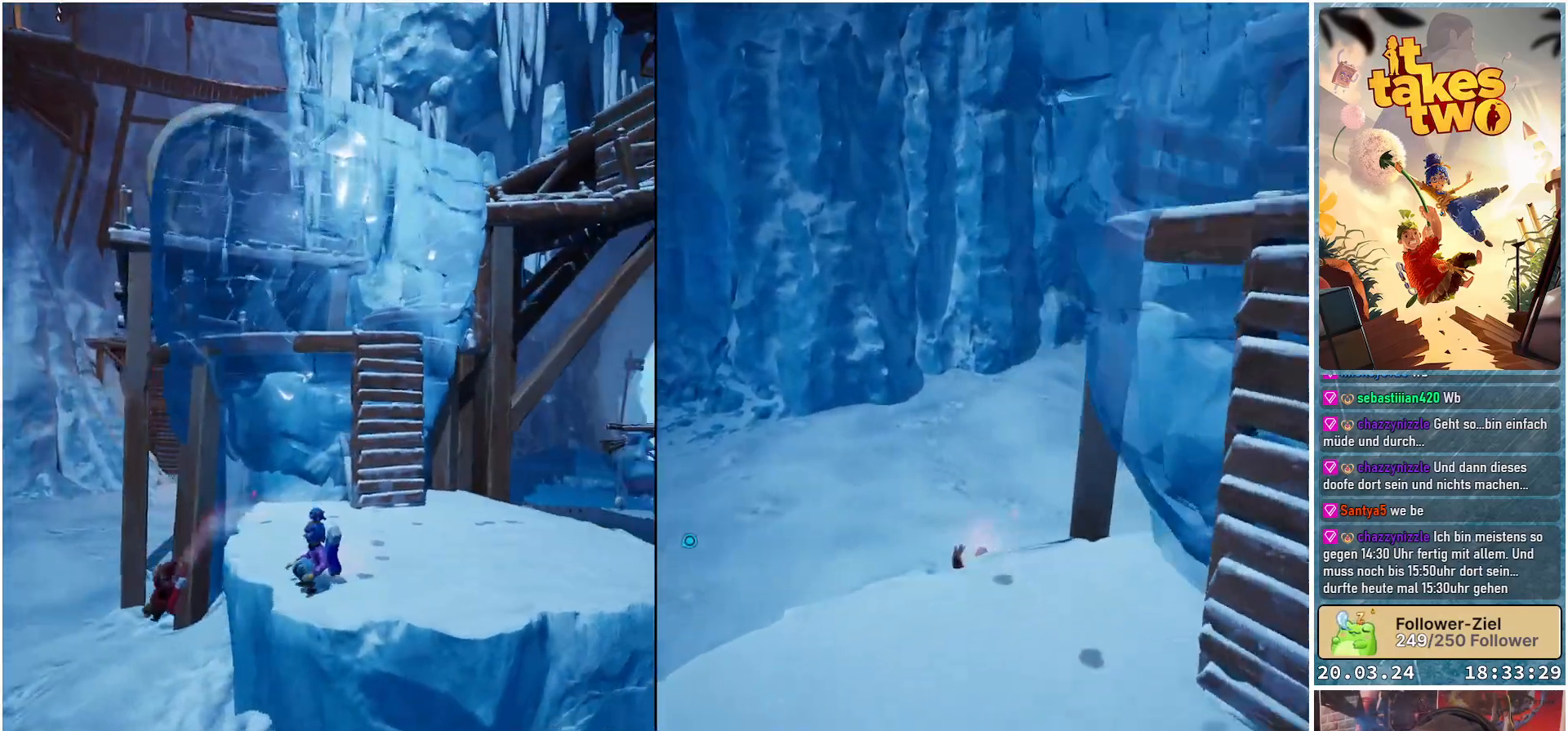
Gameplay with a controller (Xbox layout); each line is a JSON object with the inputs held at the frame after it. "events" lists button and stick changes between this image and that frame as [ms after this image, input, new state], when the widget could be followed in between. Not read: R3.
{"buttons": [], "left_stick": "center", "right_stick": "center", "events": [[33, "right_stick", "center"]]}
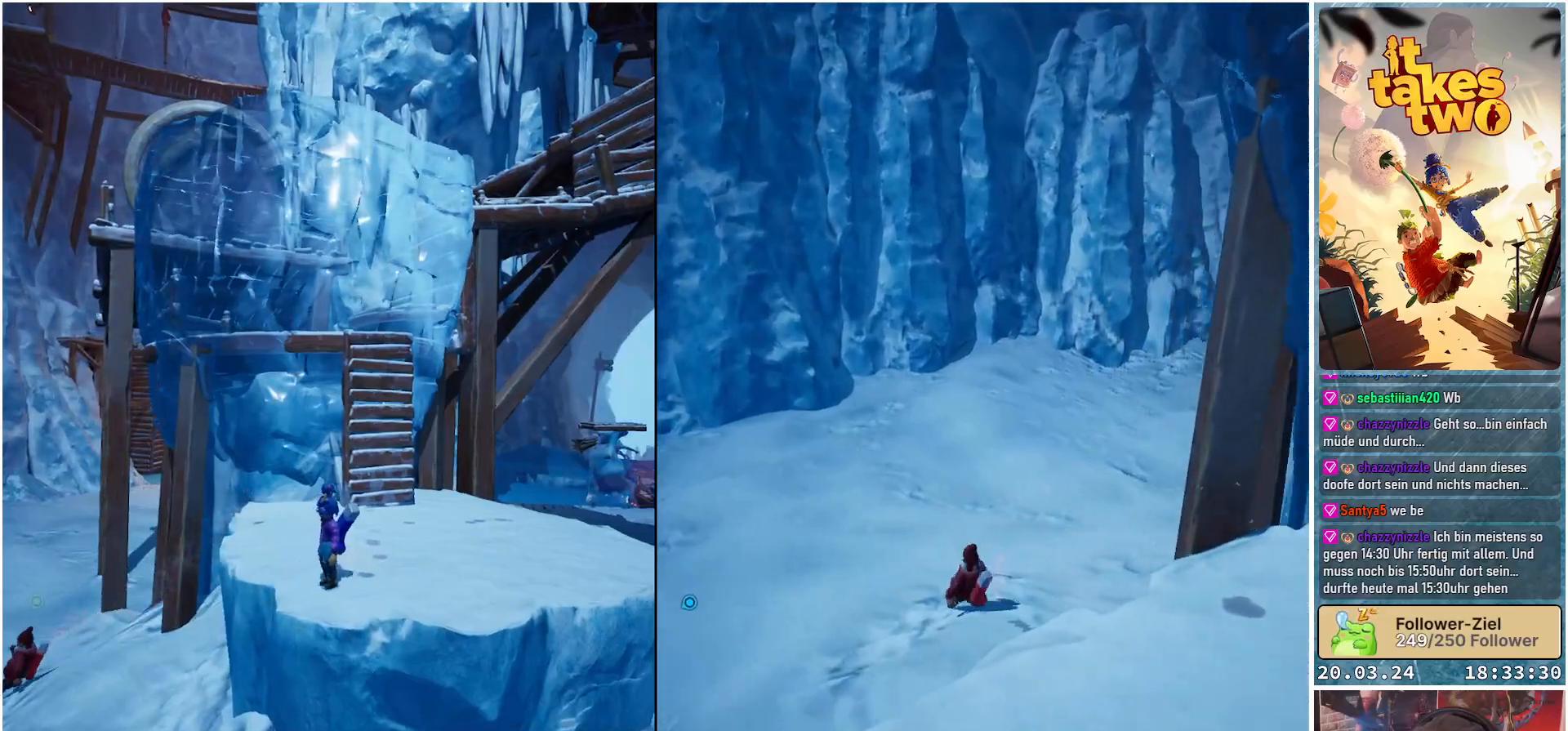
{"buttons": [], "left_stick": "up-left", "right_stick": "center", "events": [[200, "right_stick", "down-left"], [350, "left_stick", "up"], [417, "right_stick", "center"], [433, "left_stick", "up-left"]]}
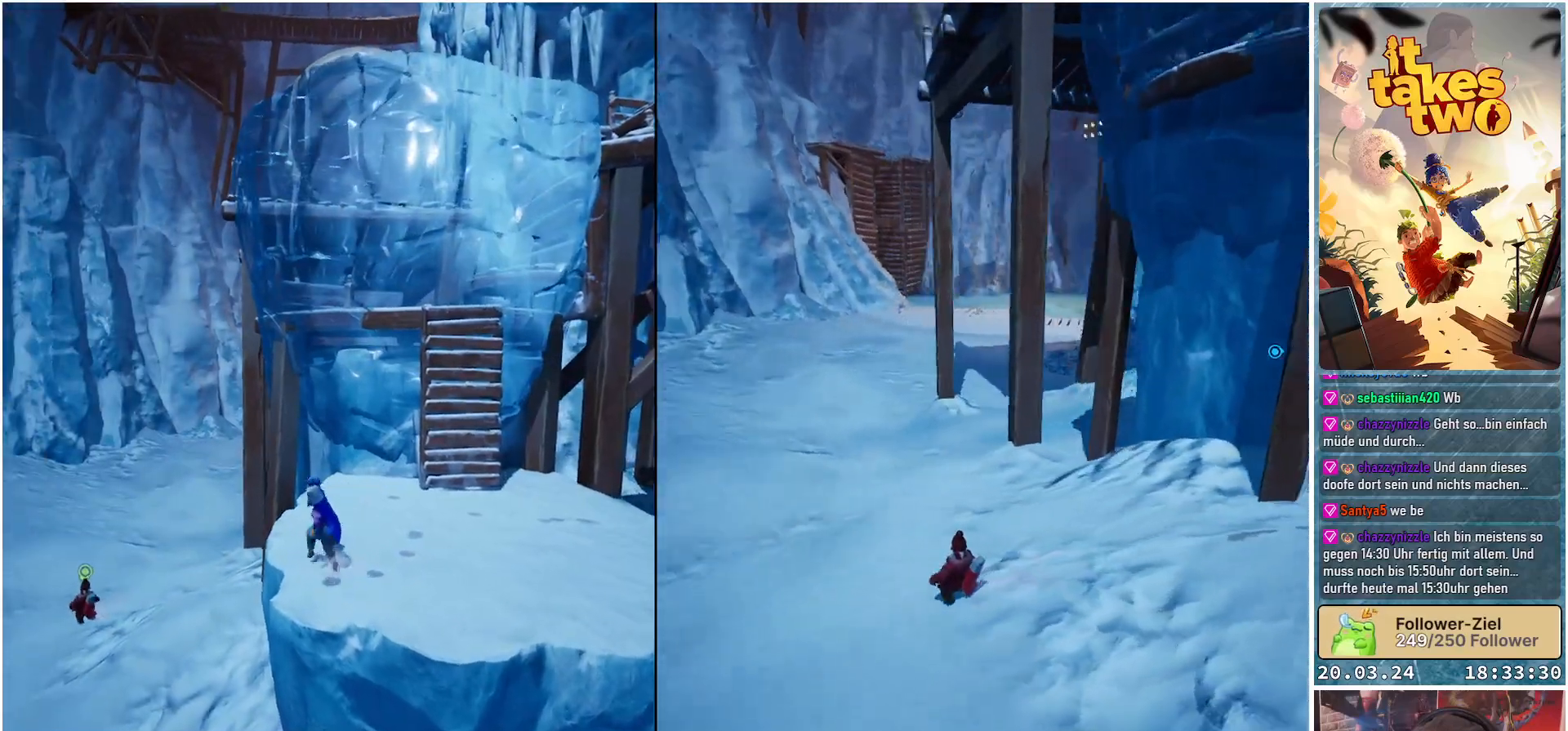
{"buttons": [], "left_stick": "up-left", "right_stick": "center", "events": [[317, "A", "down"], [433, "A", "up"]]}
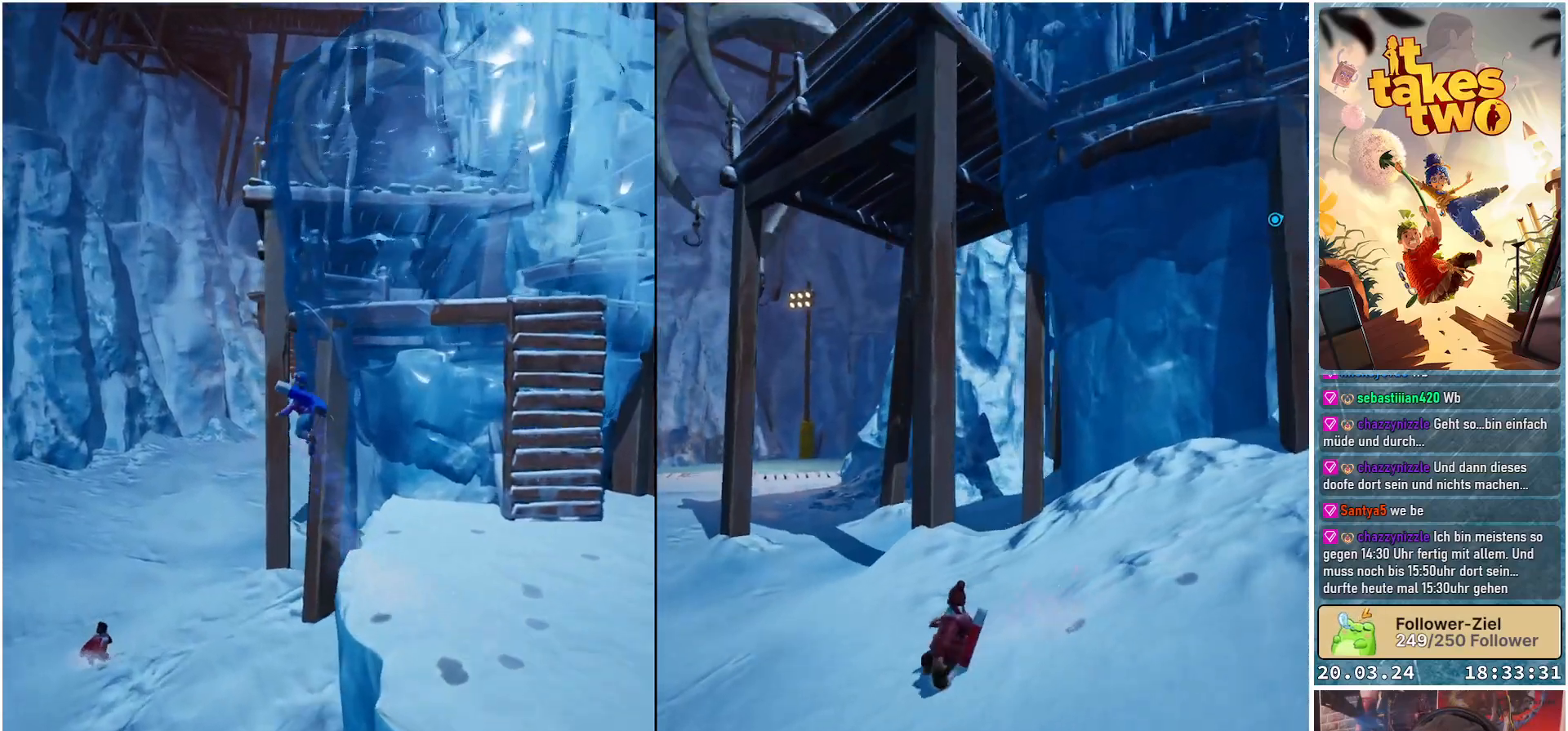
{"buttons": [], "left_stick": "up-left", "right_stick": "center", "events": [[317, "A", "down"], [433, "A", "up"]]}
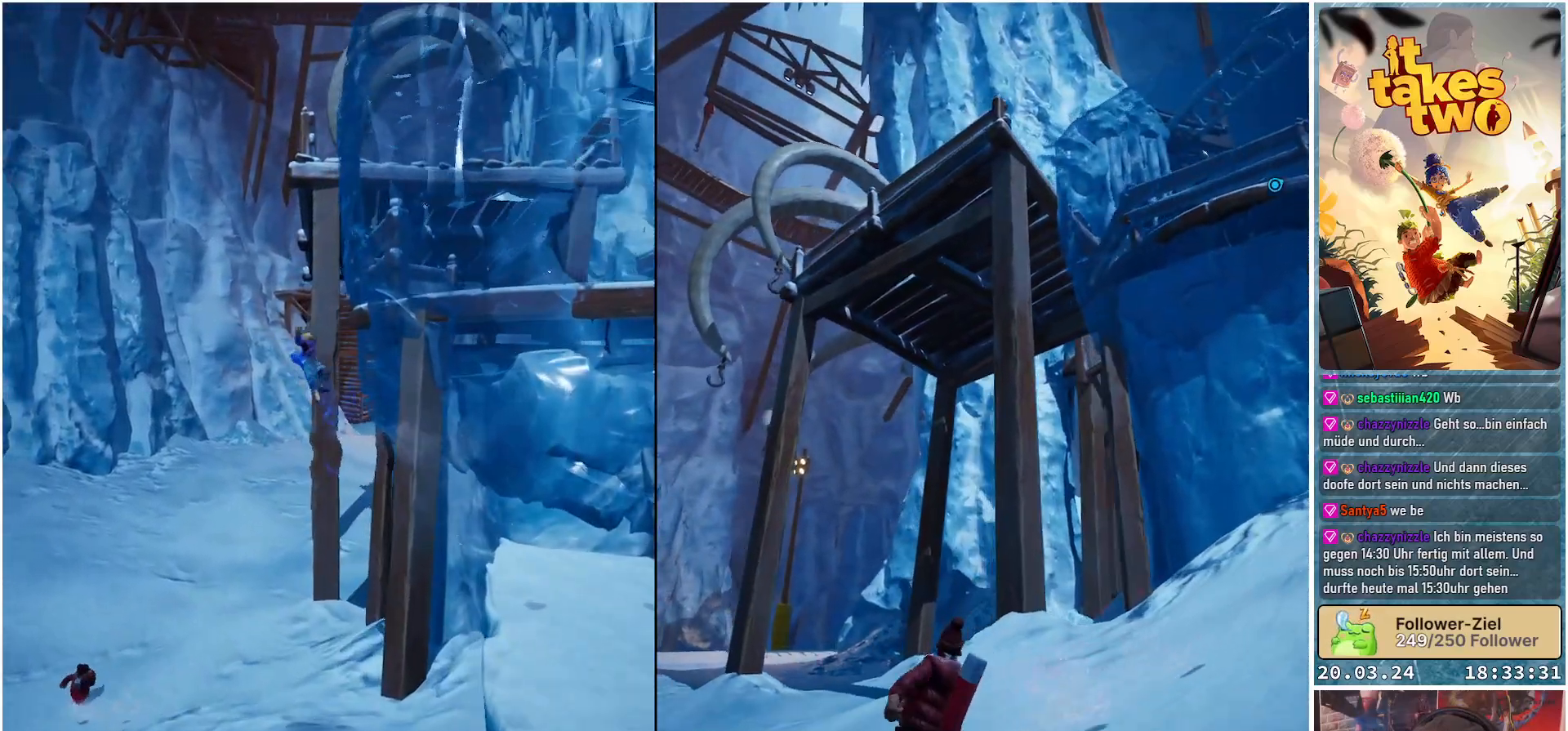
{"buttons": [], "left_stick": "up-left", "right_stick": "center", "events": [[200, "X", "down"], [300, "X", "up"]]}
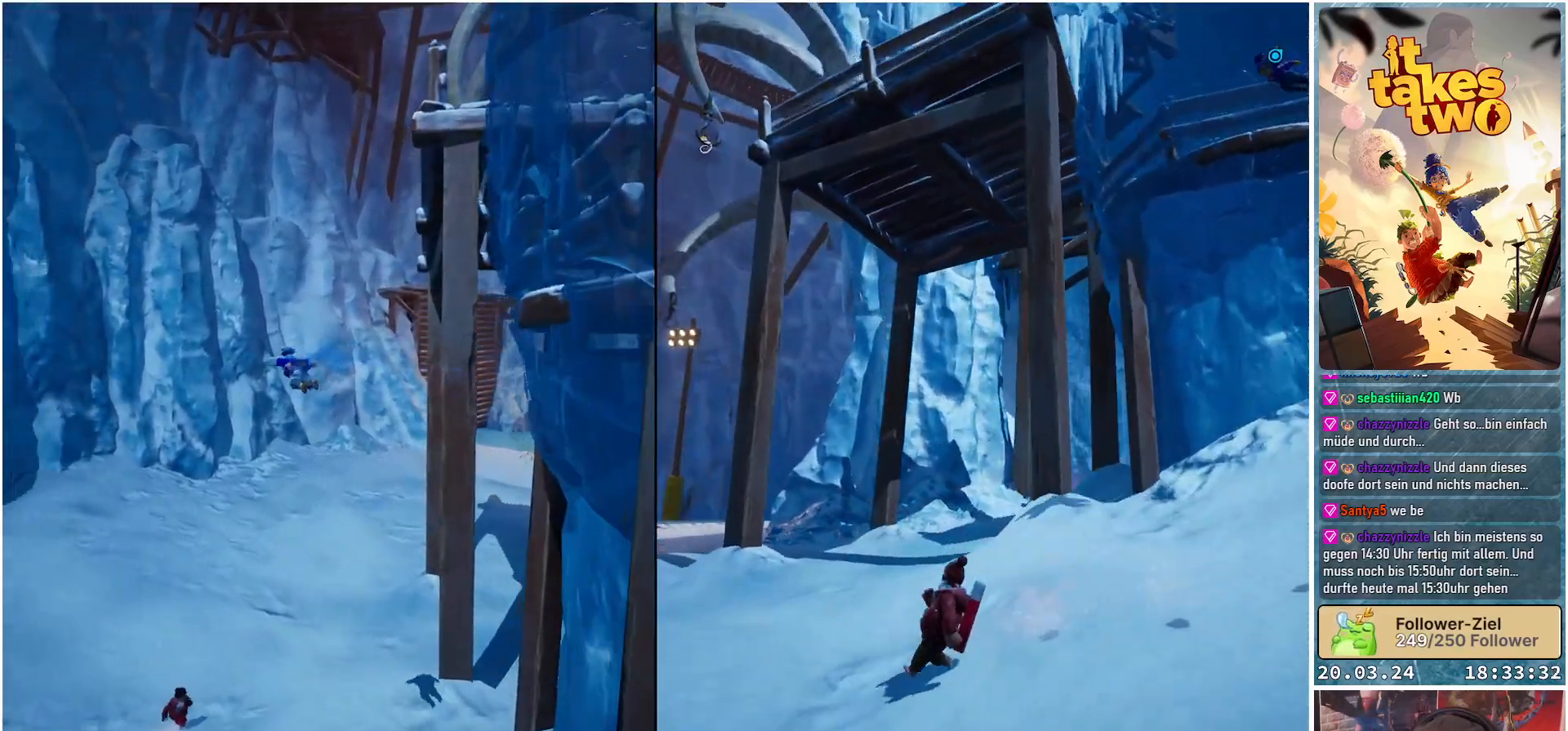
{"buttons": [], "left_stick": "up-left", "right_stick": "center", "events": [[50, "right_stick", "up-right"], [383, "right_stick", "center"]]}
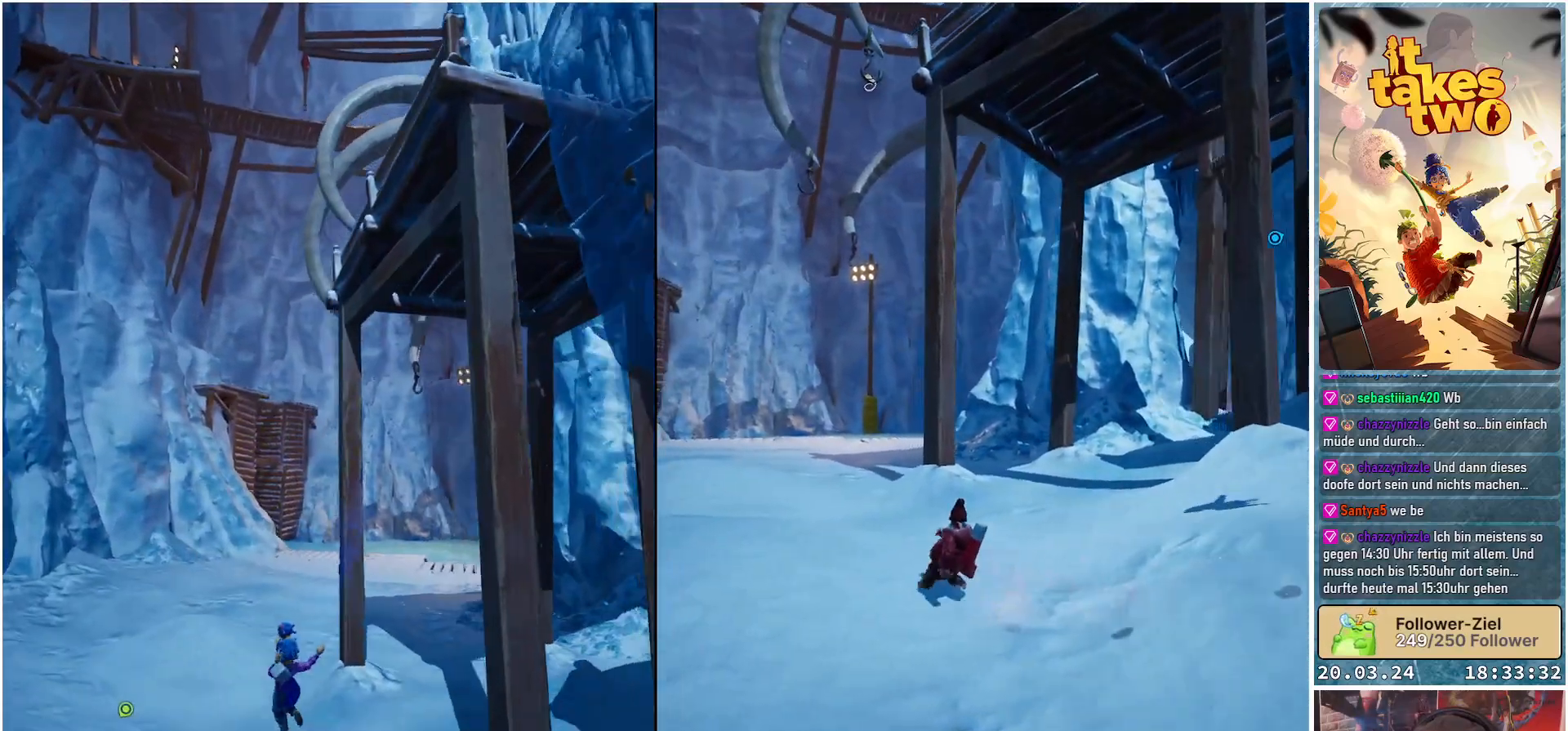
{"buttons": [], "left_stick": "up-left", "right_stick": "center", "events": []}
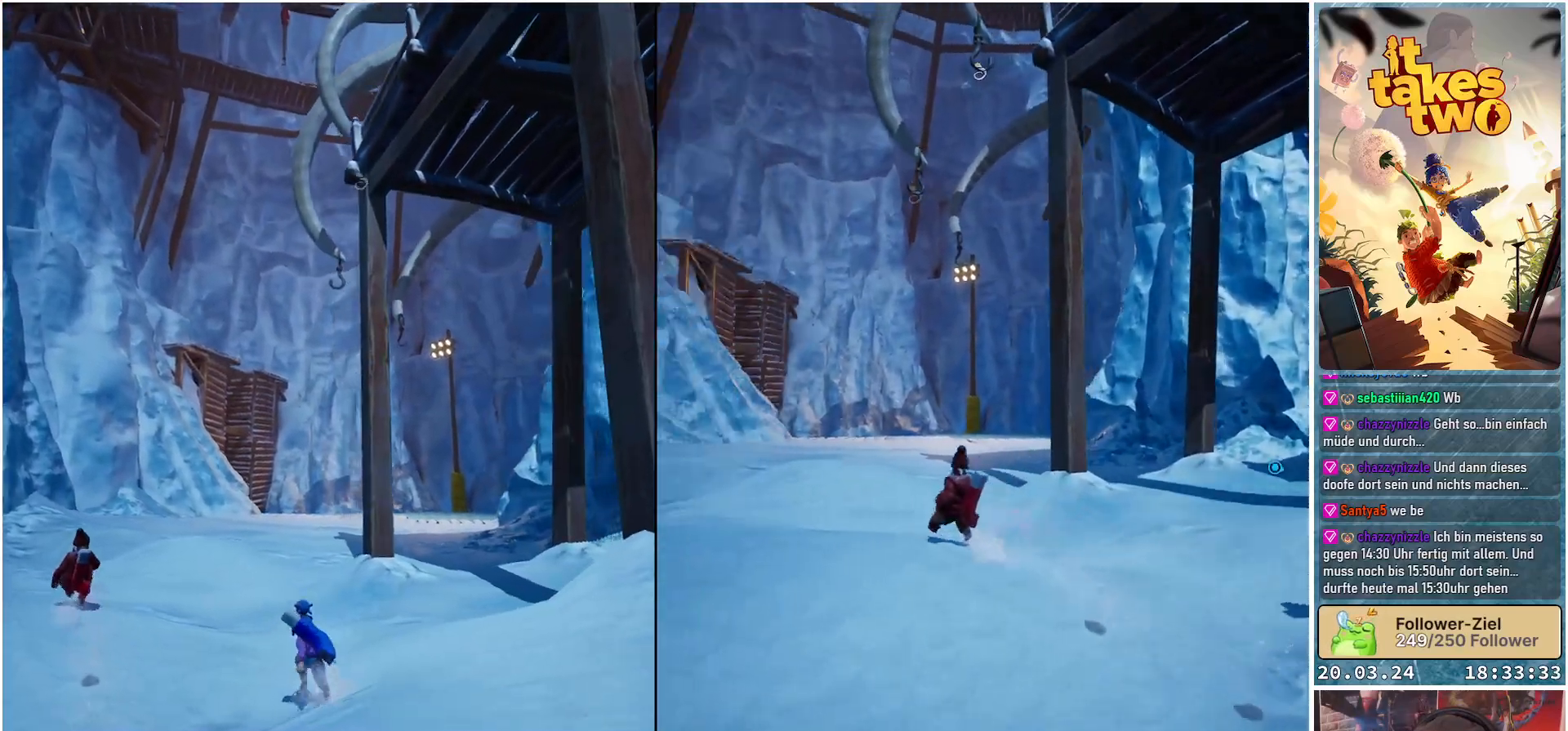
{"buttons": [], "left_stick": "up-left", "right_stick": "center", "events": [[150, "right_stick", "down-right"], [500, "right_stick", "center"]]}
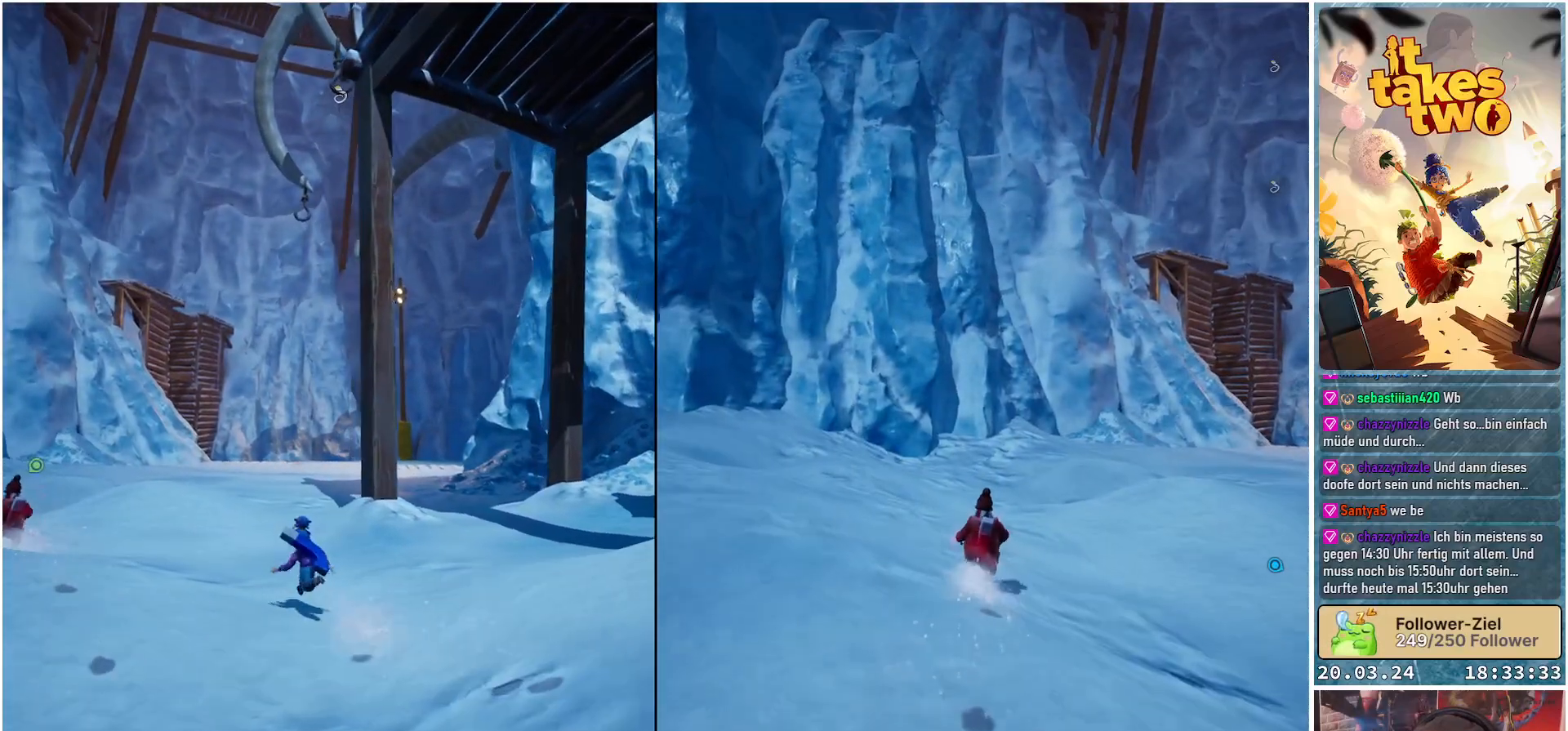
{"buttons": [], "left_stick": "up", "right_stick": "center", "events": [[367, "L3", "down"], [500, "L3", "up"], [500, "left_stick", "up"]]}
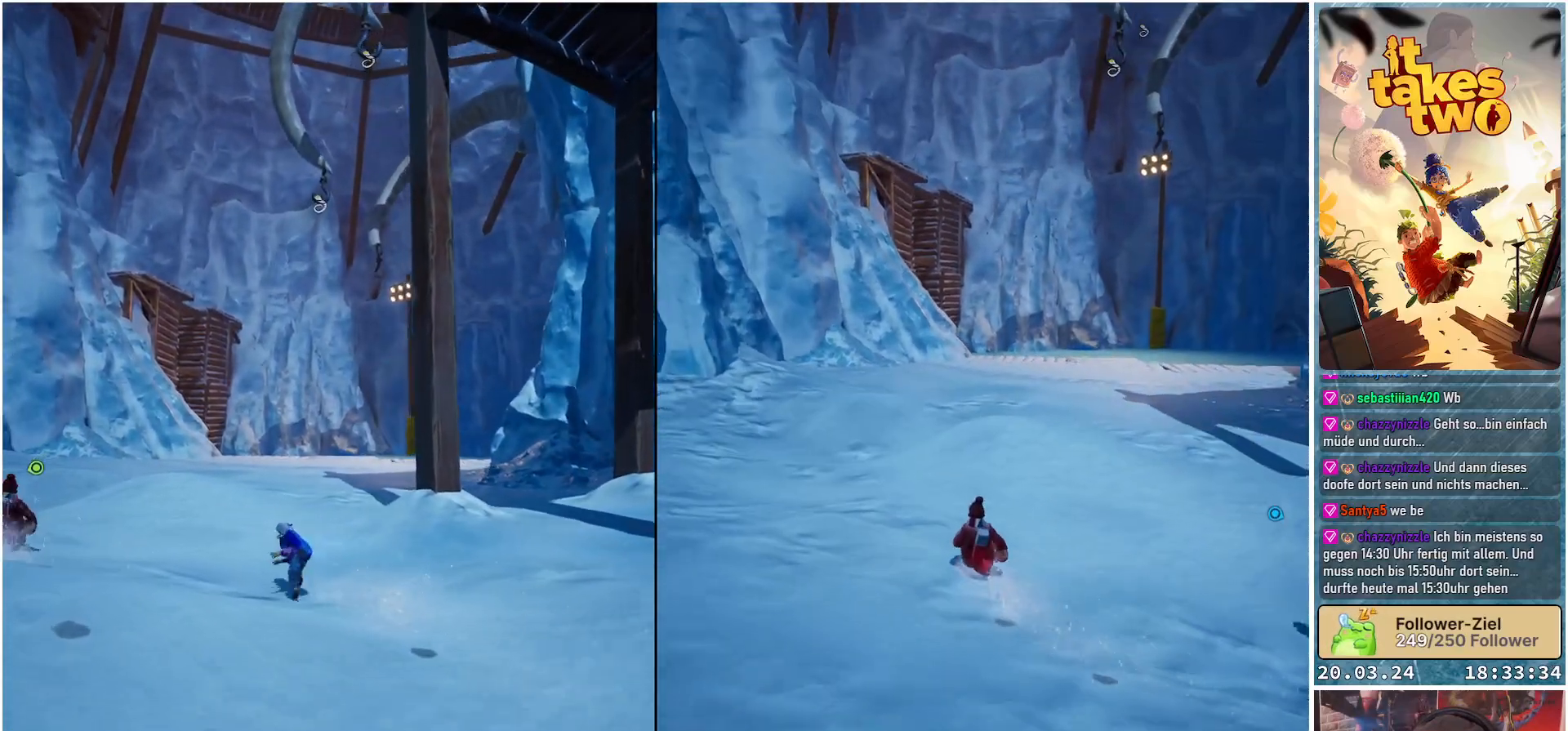
{"buttons": [], "left_stick": "up", "right_stick": "center", "events": []}
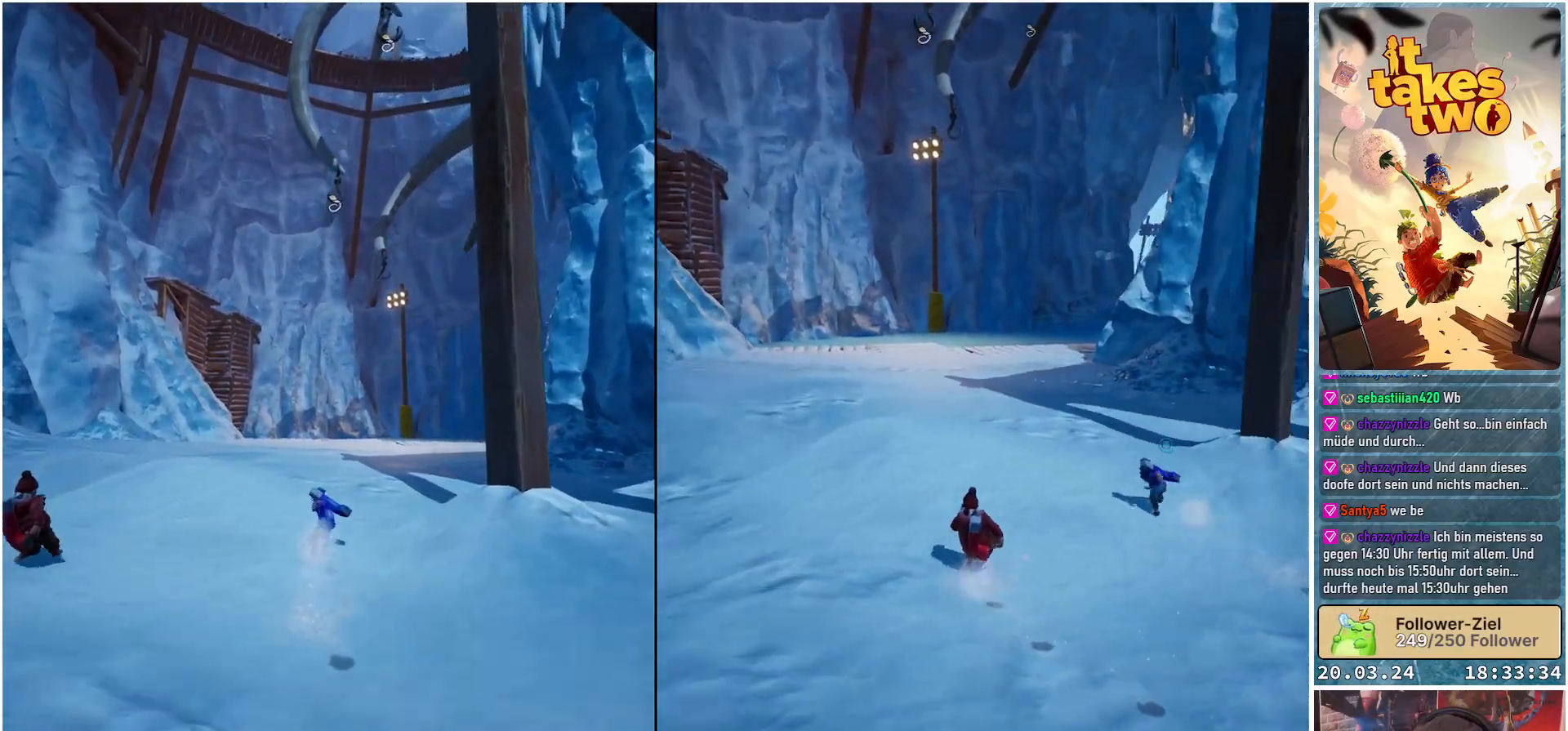
{"buttons": [], "left_stick": "up", "right_stick": "center", "events": []}
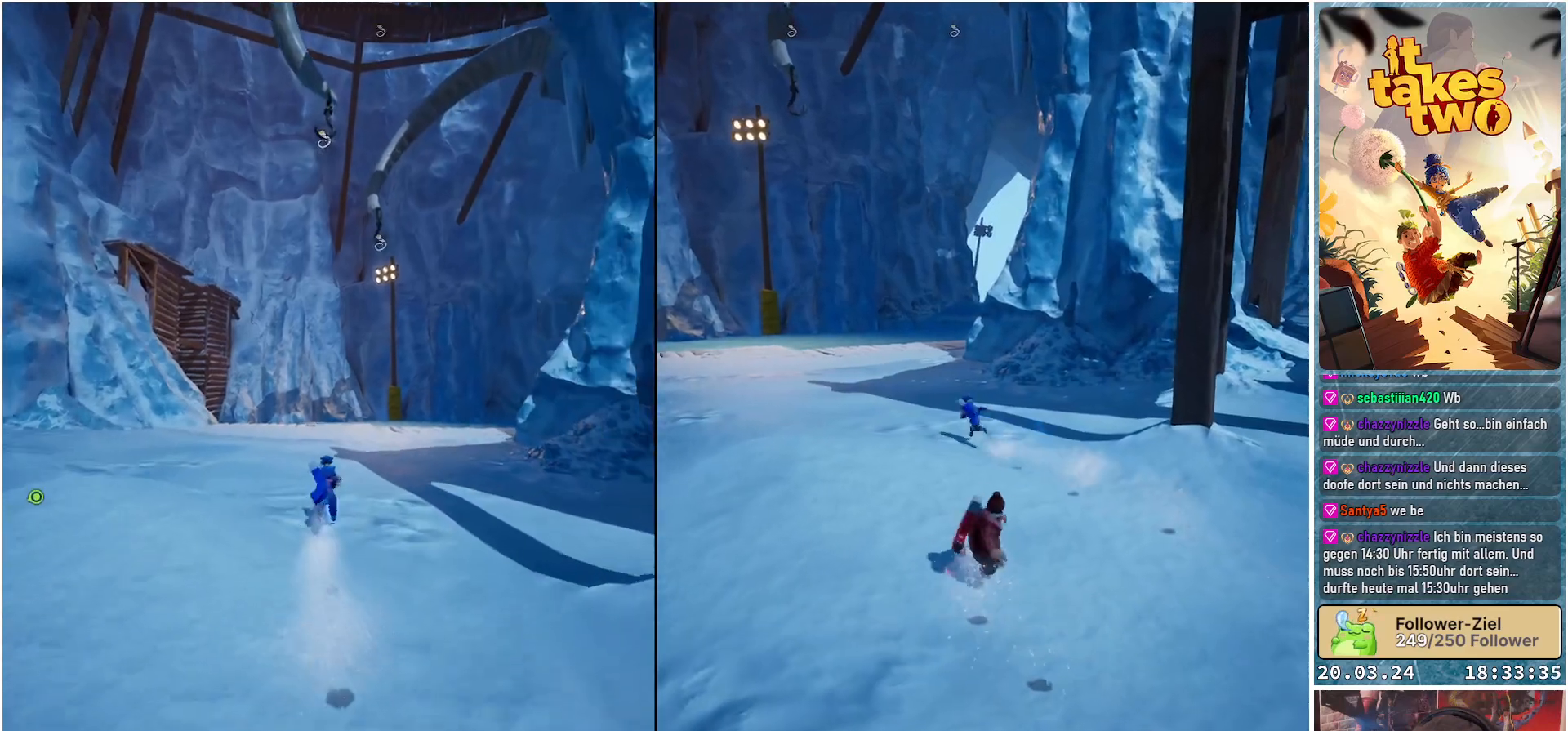
{"buttons": [], "left_stick": "up", "right_stick": "center", "events": []}
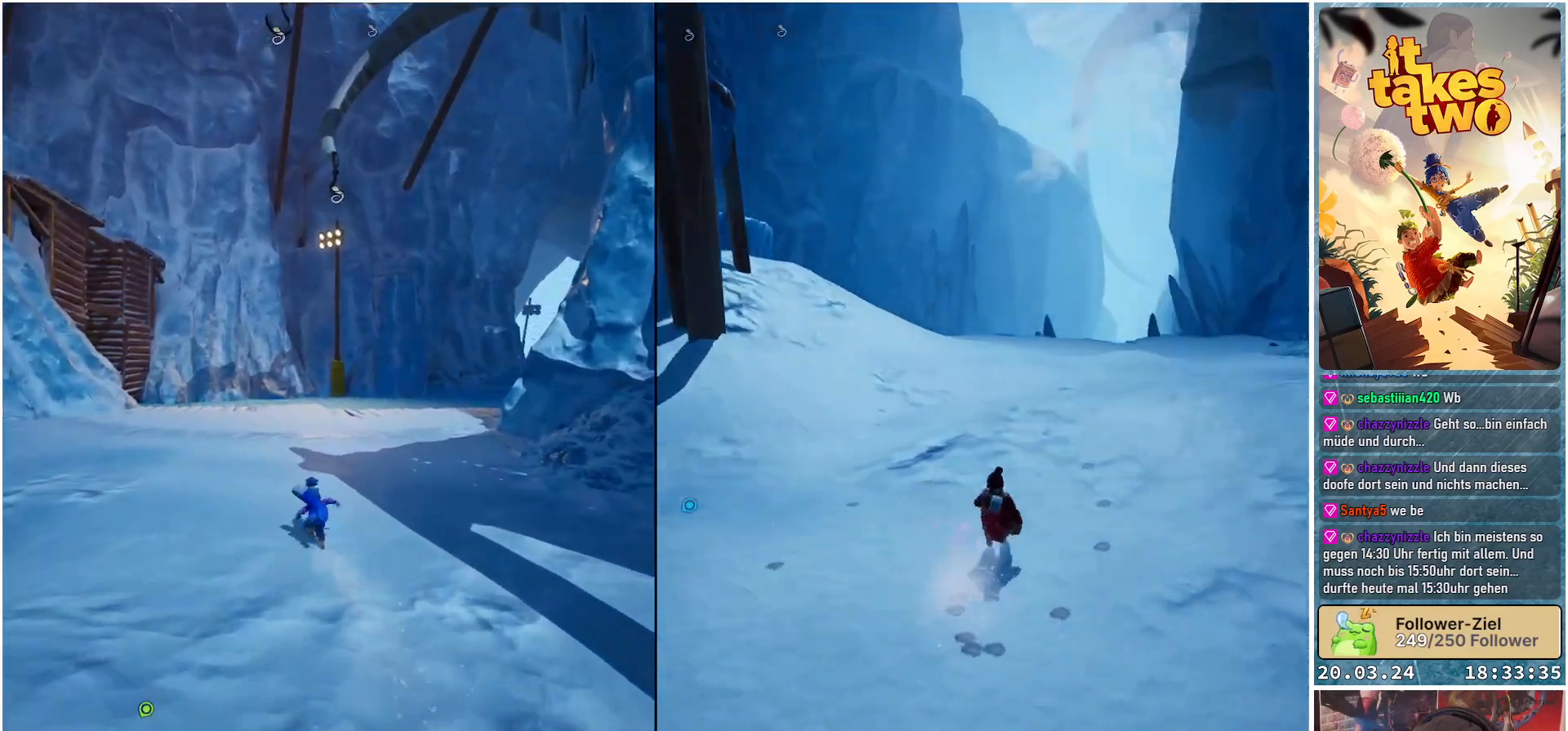
{"buttons": [], "left_stick": "up", "right_stick": "down-right", "events": [[483, "right_stick", "down-right"]]}
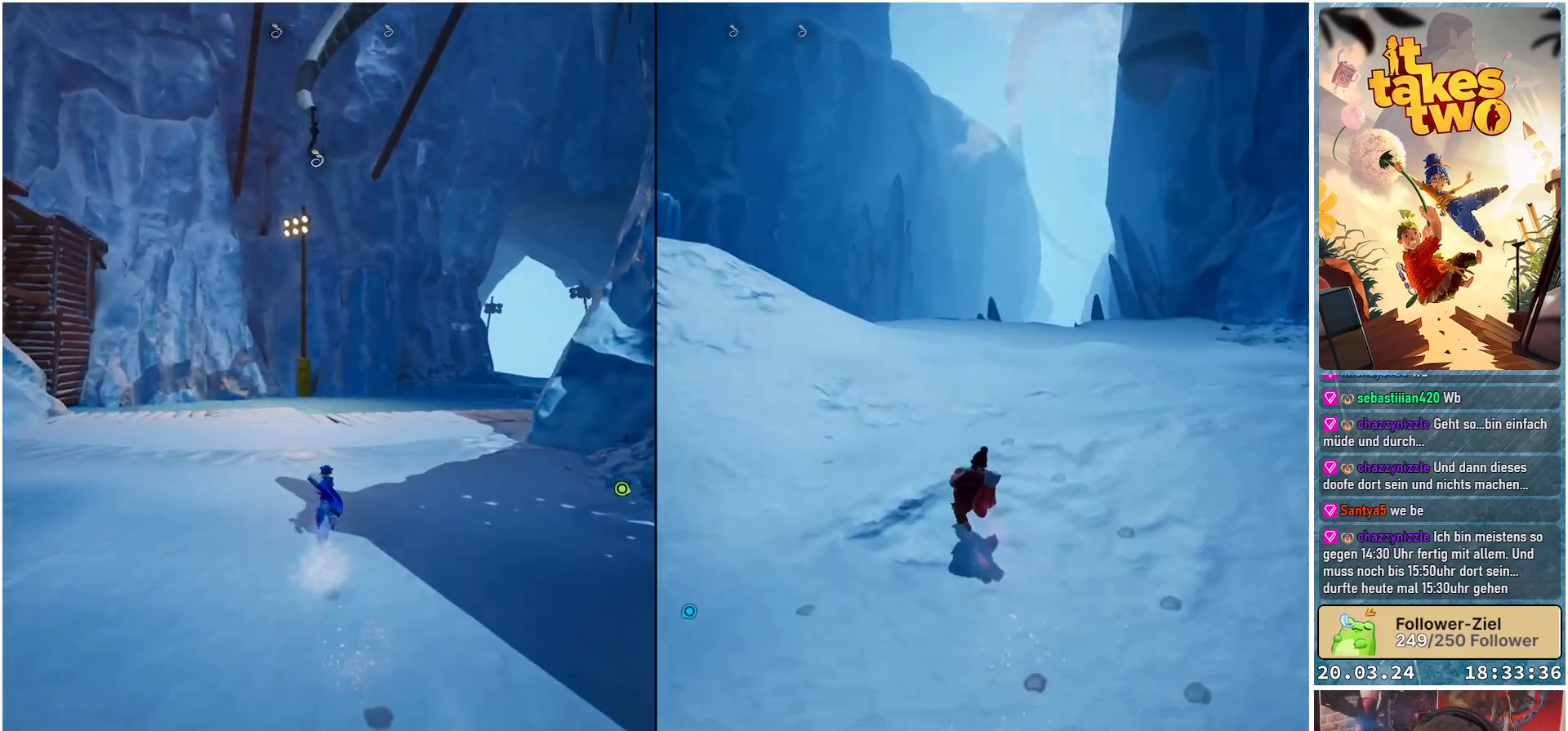
{"buttons": [], "left_stick": "up", "right_stick": "down-right", "events": []}
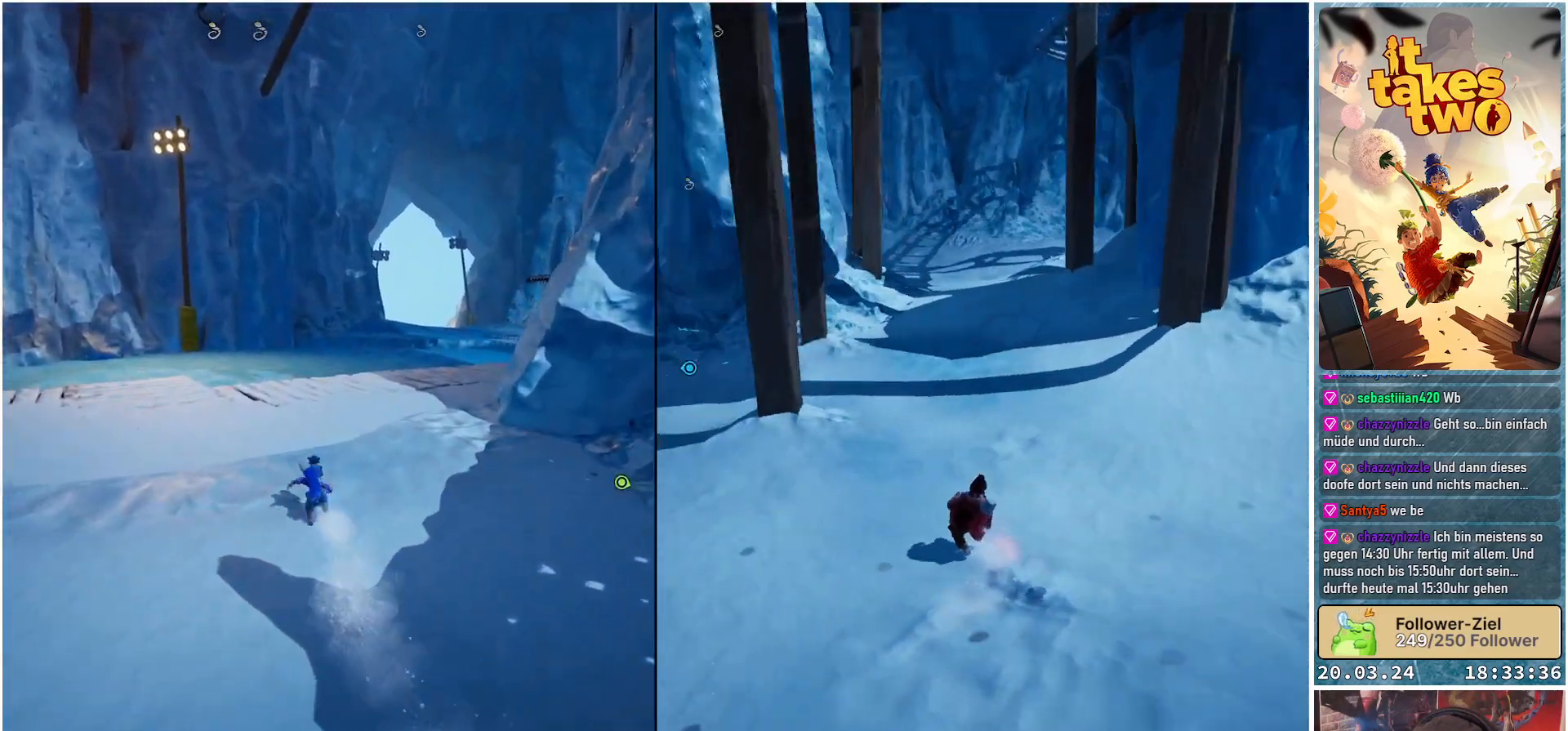
{"buttons": [], "left_stick": "up", "right_stick": "down-right", "events": []}
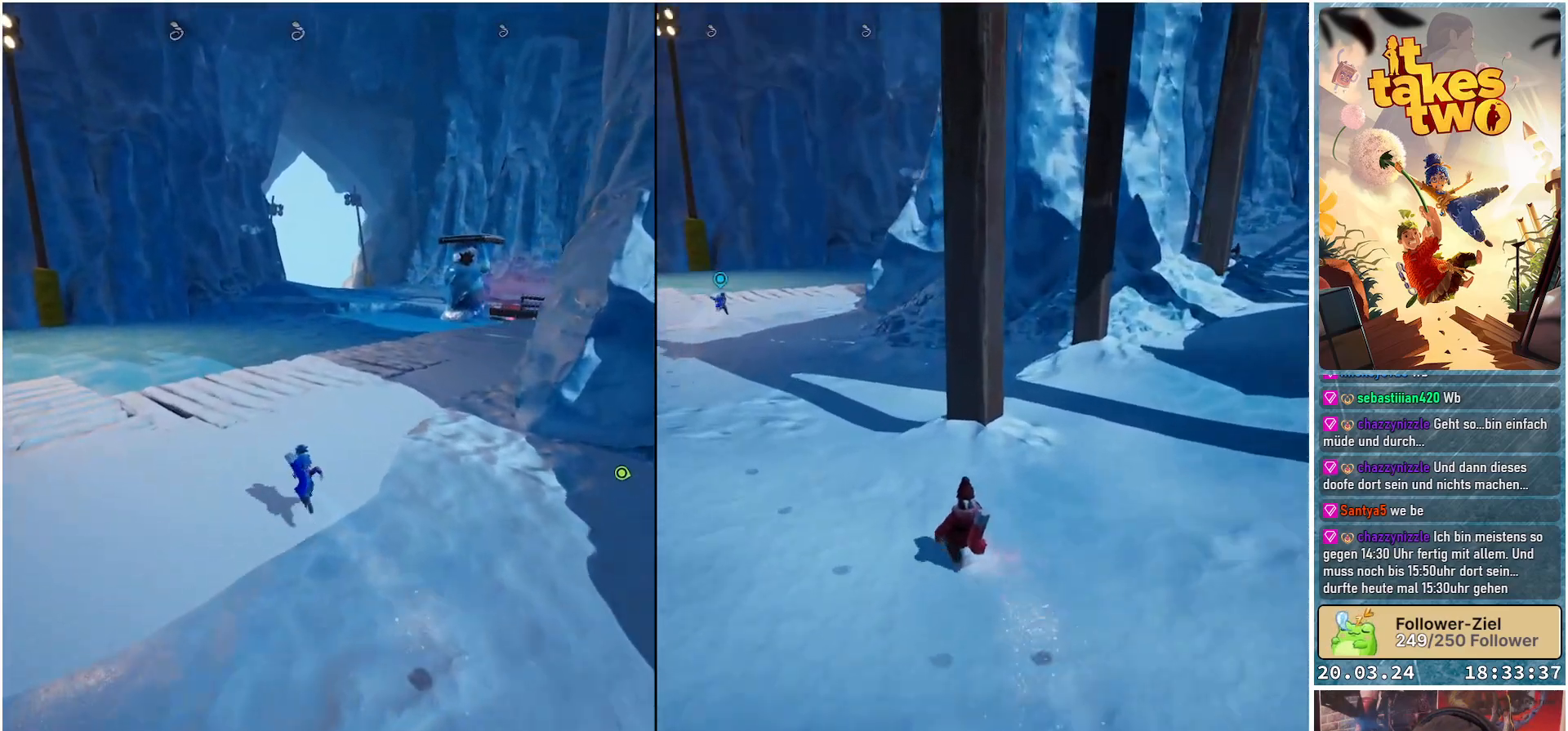
{"buttons": [], "left_stick": "up", "right_stick": "center", "events": [[350, "right_stick", "center"]]}
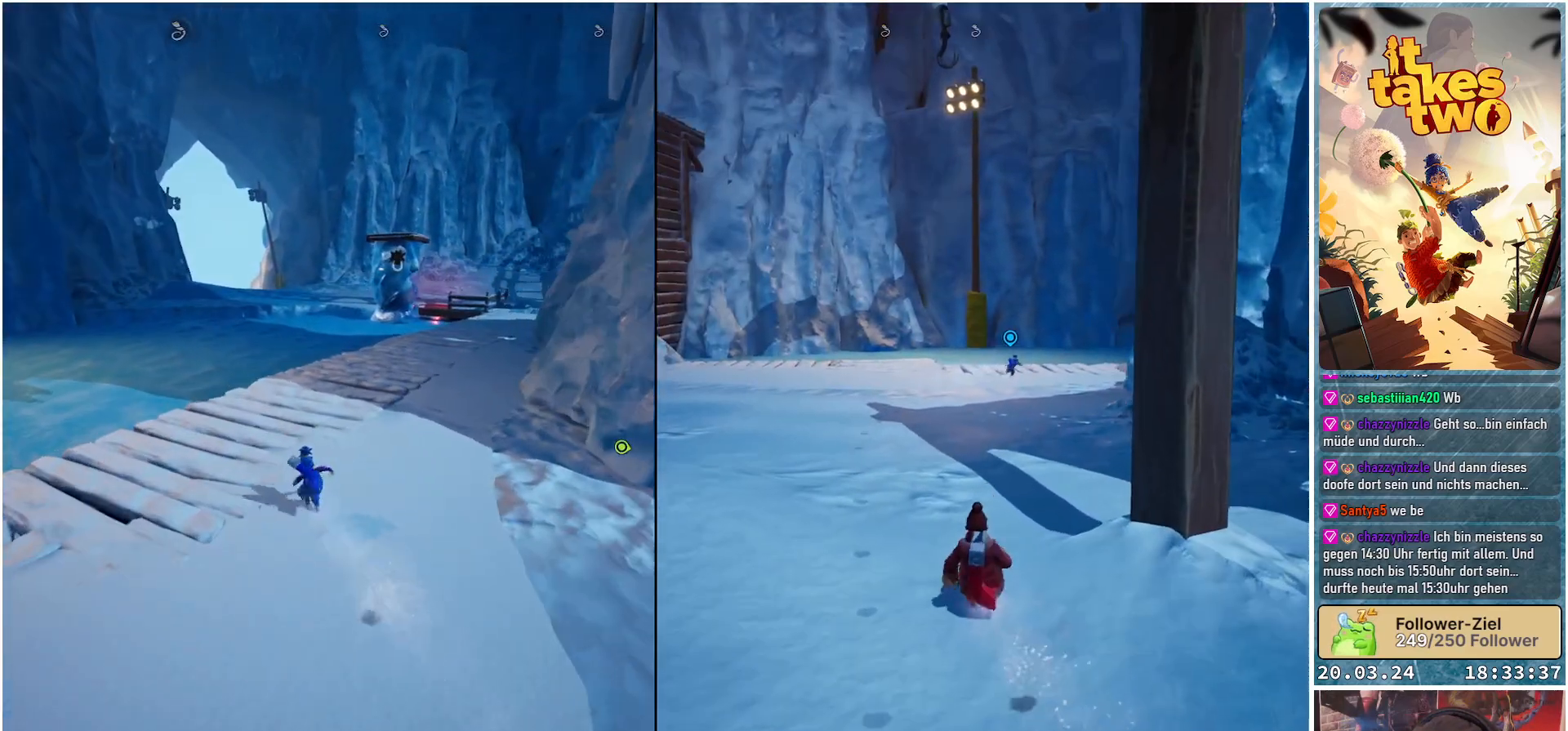
{"buttons": [], "left_stick": "up", "right_stick": "center", "events": []}
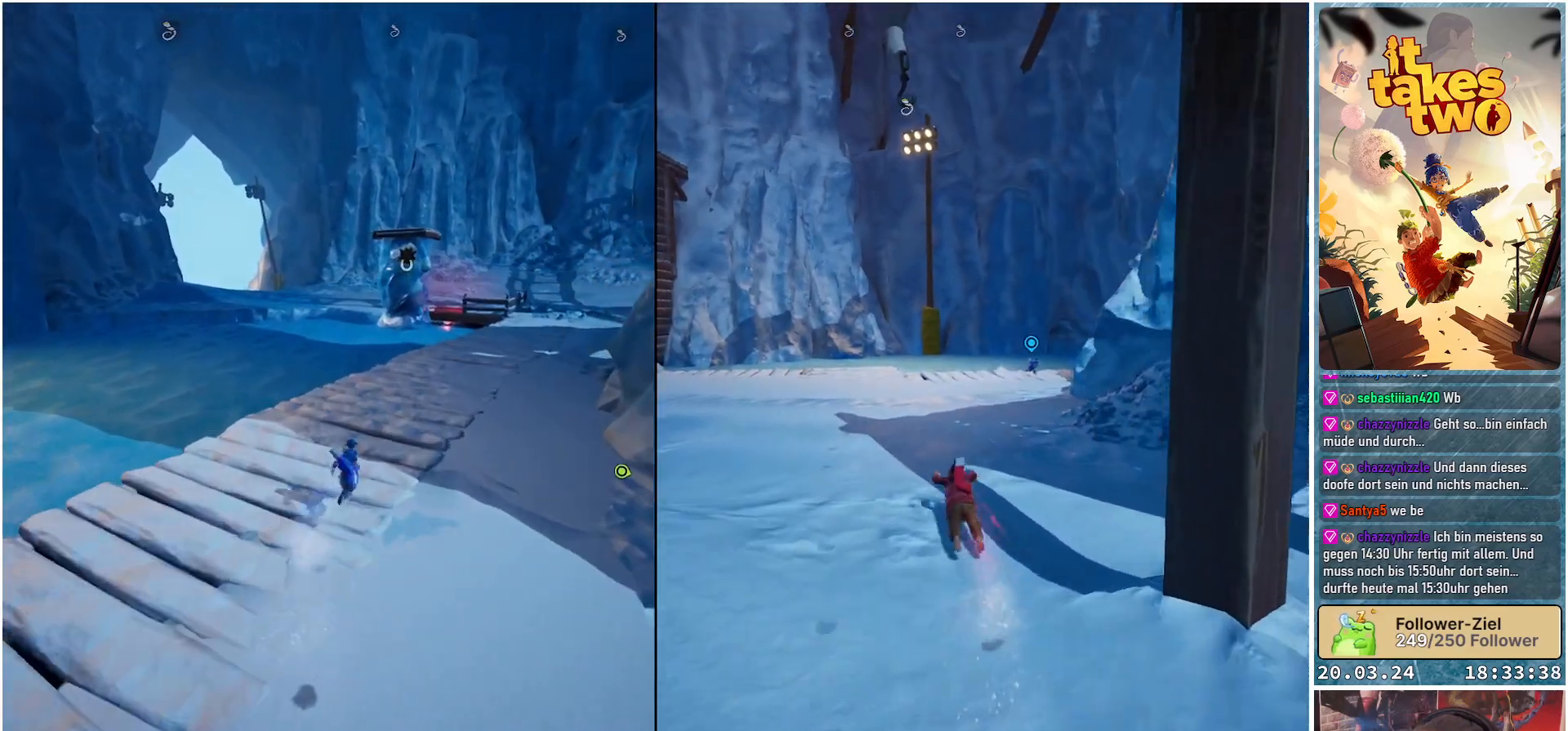
{"buttons": [], "left_stick": "up", "right_stick": "center", "events": []}
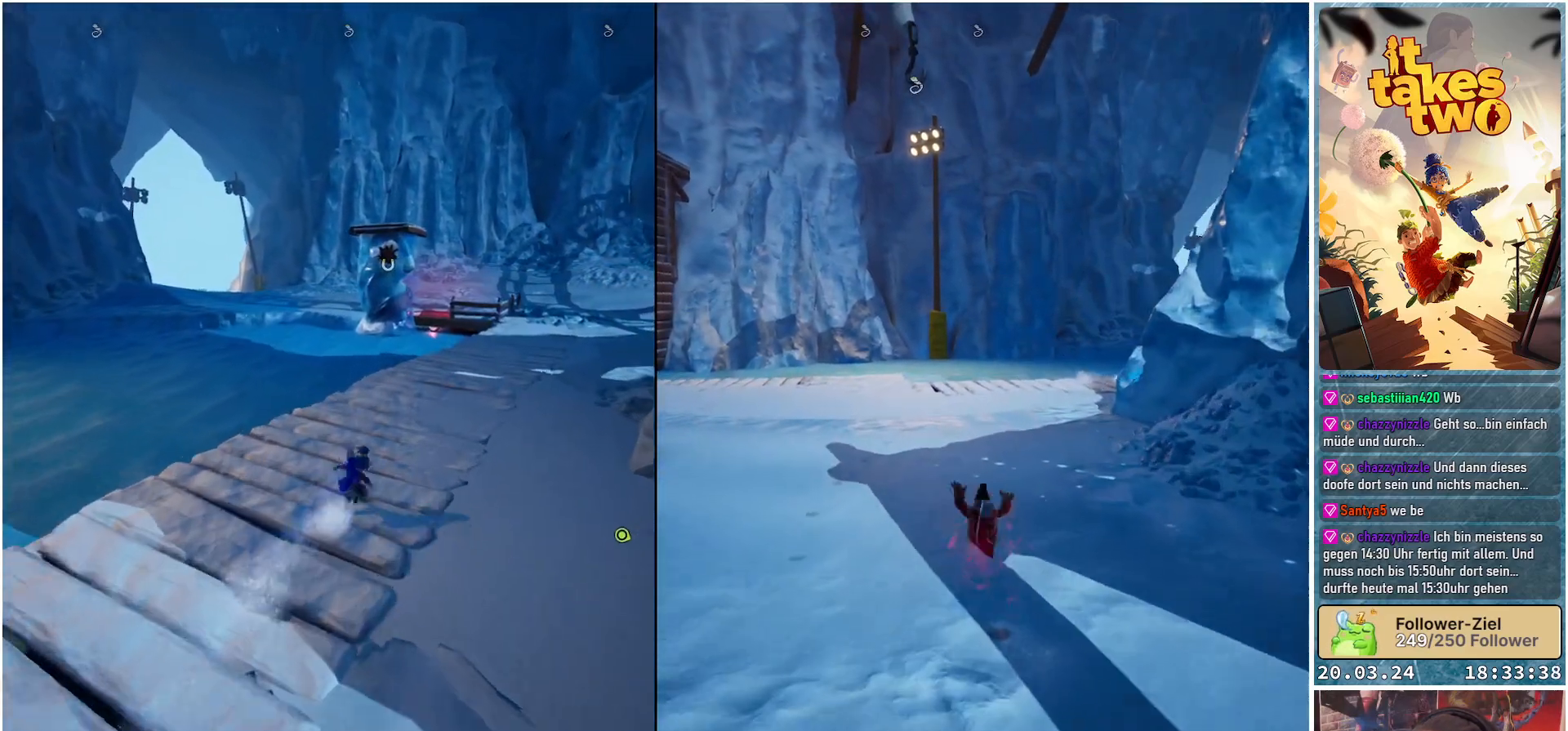
{"buttons": [], "left_stick": "up", "right_stick": "center", "events": []}
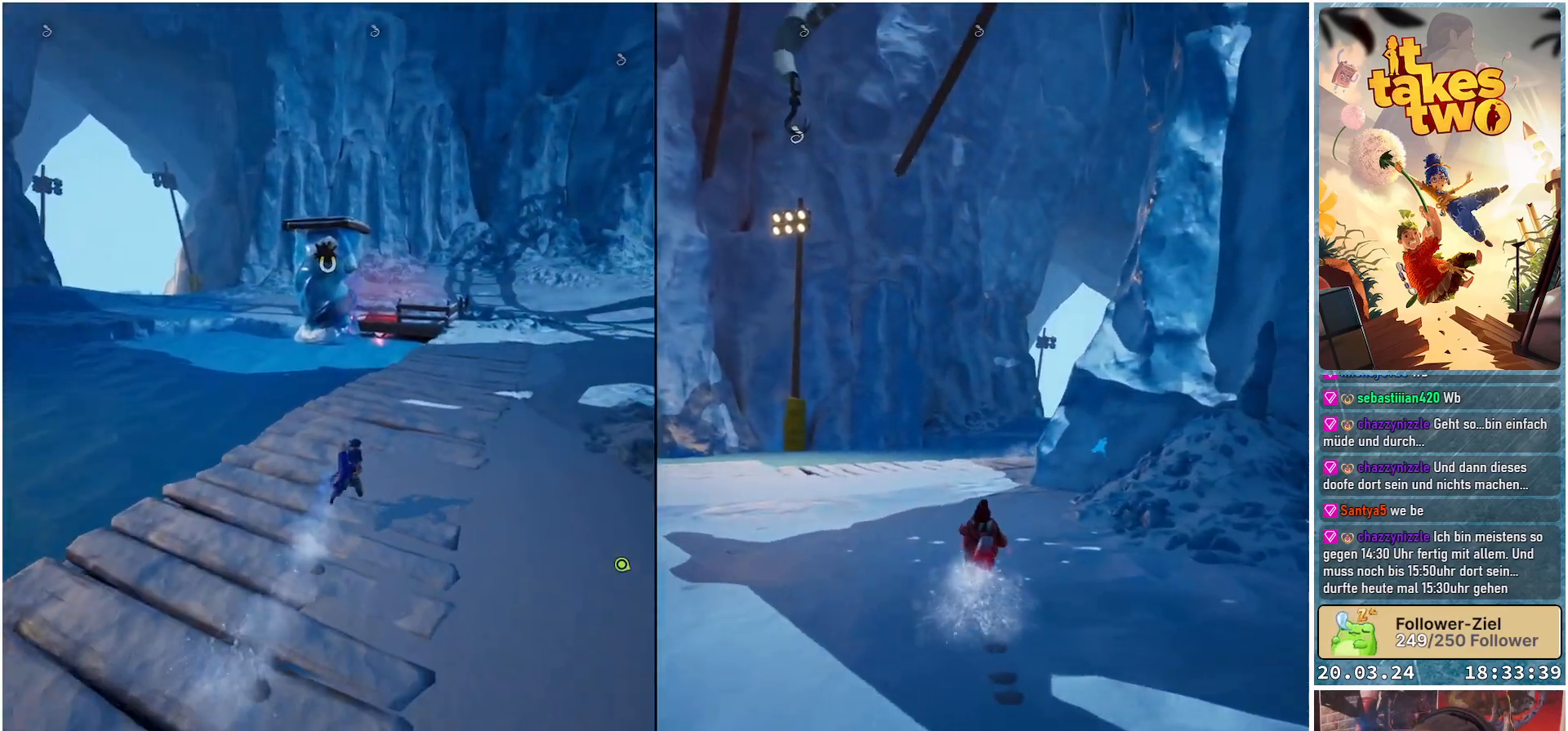
{"buttons": [], "left_stick": "up", "right_stick": "center", "events": []}
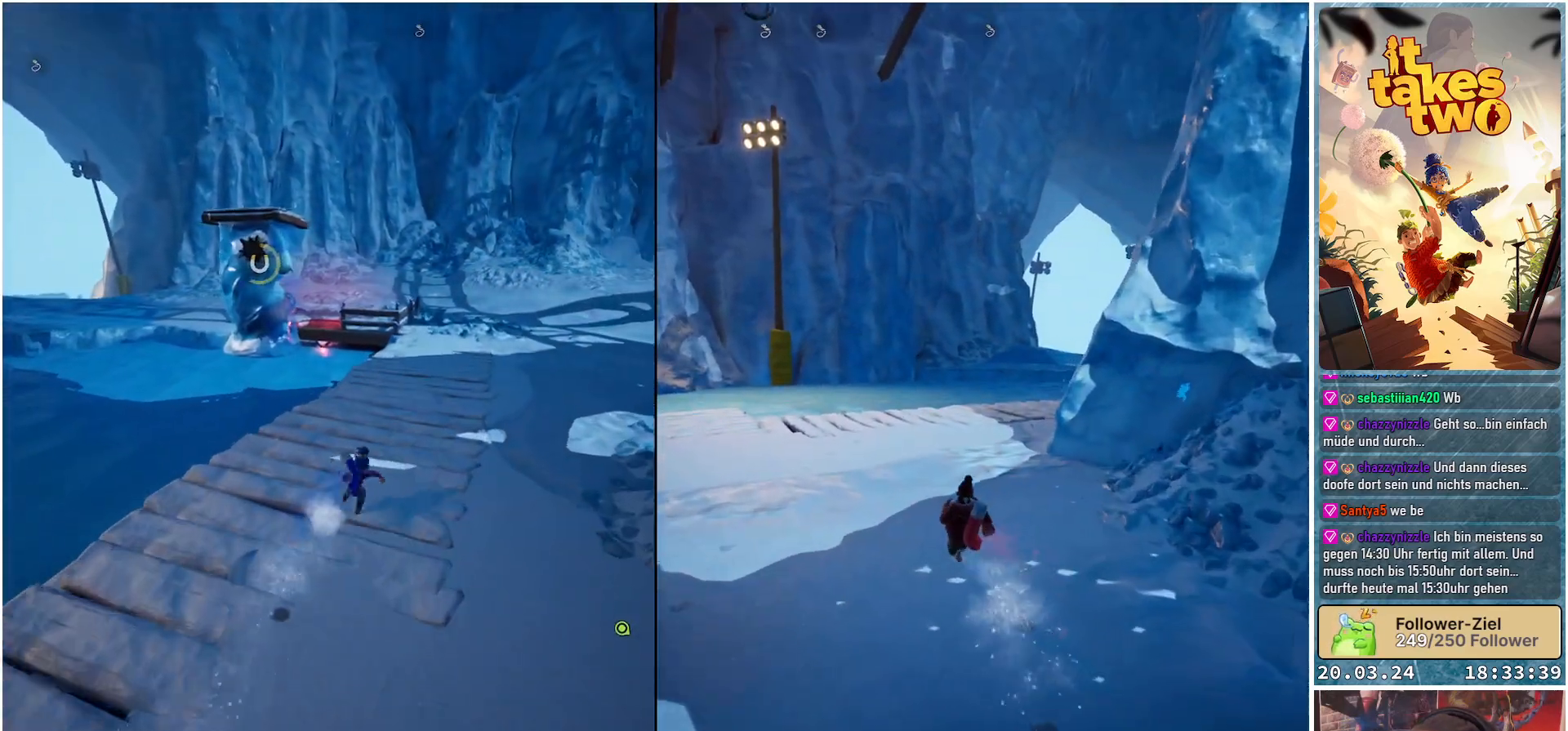
{"buttons": [], "left_stick": "up-right", "right_stick": "left", "events": [[200, "left_stick", "up-right"], [400, "right_stick", "left"]]}
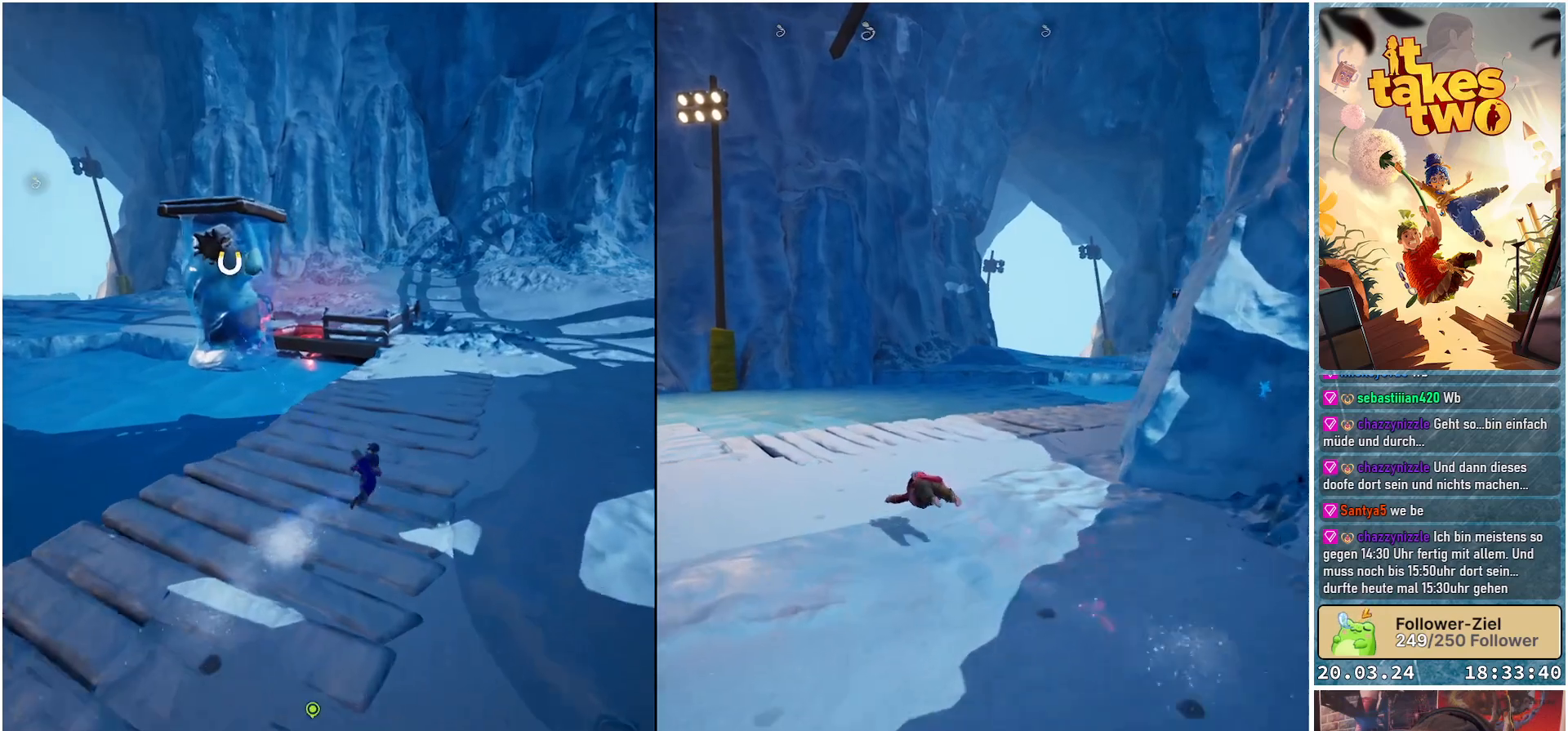
{"buttons": [], "left_stick": "up-right", "right_stick": "left", "events": []}
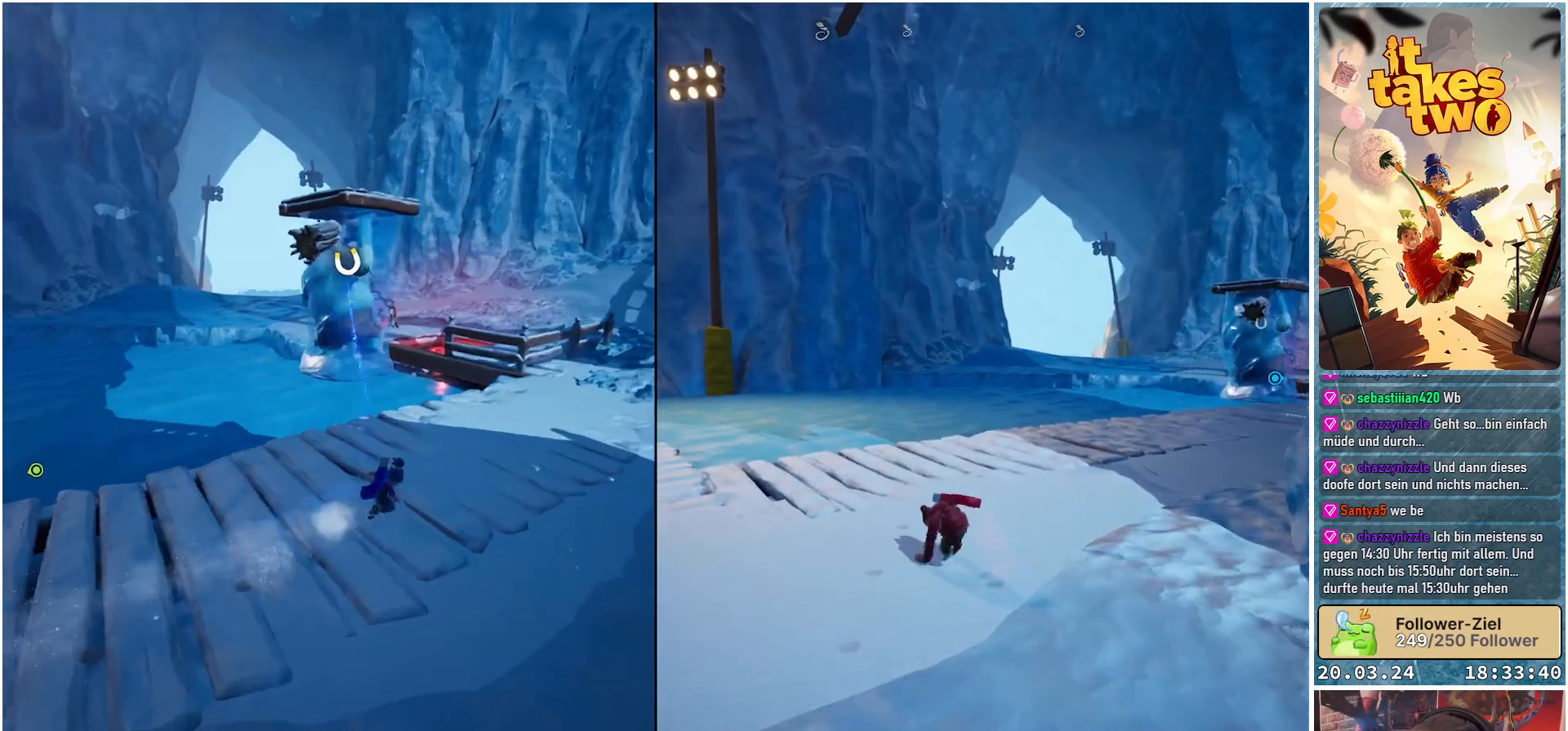
{"buttons": ["R2"], "left_stick": "down", "right_stick": "center", "events": [[50, "R2", "down"], [200, "left_stick", "right"], [317, "right_stick", "center"], [400, "left_stick", "down"]]}
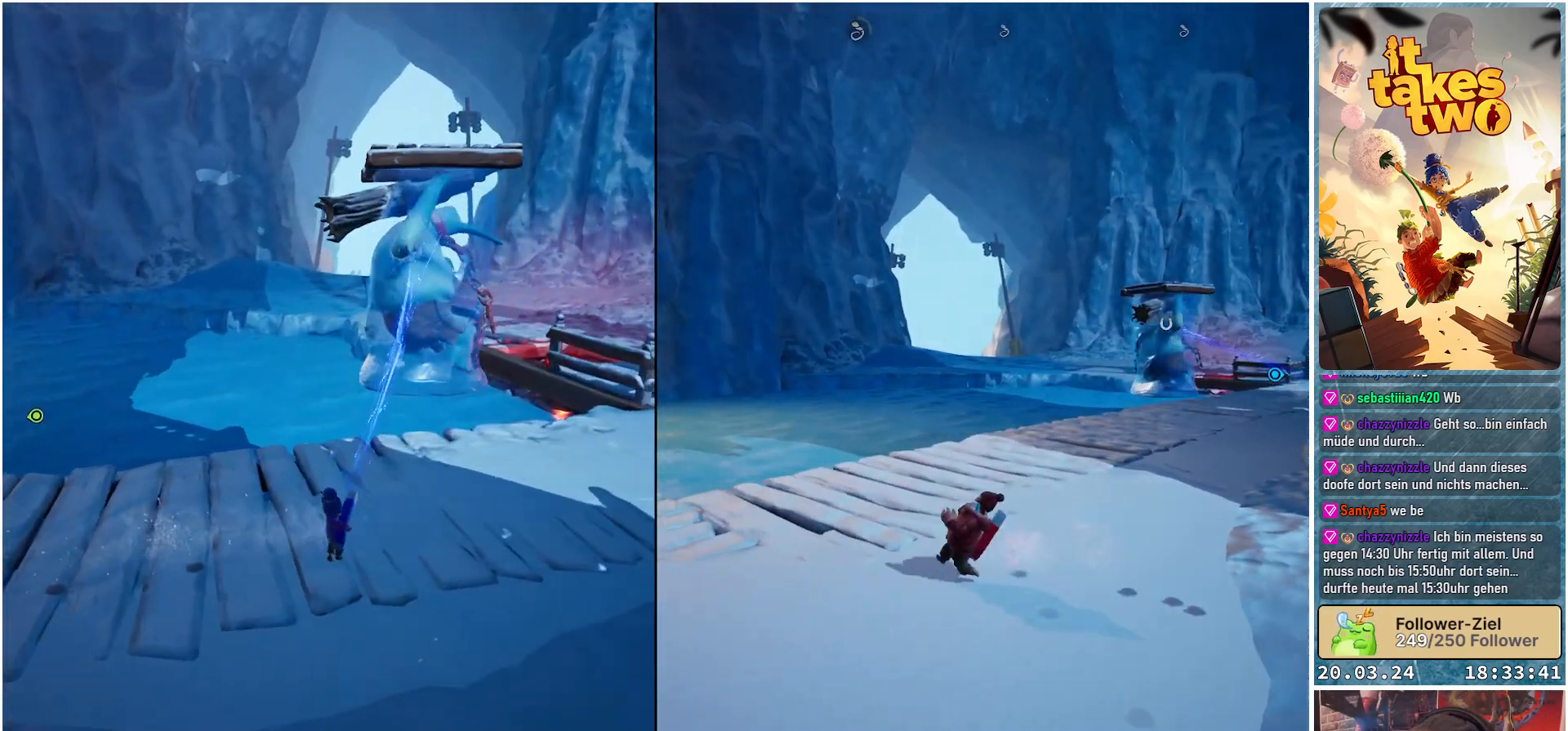
{"buttons": ["R2"], "left_stick": "center", "right_stick": "center", "events": [[150, "left_stick", "center"]]}
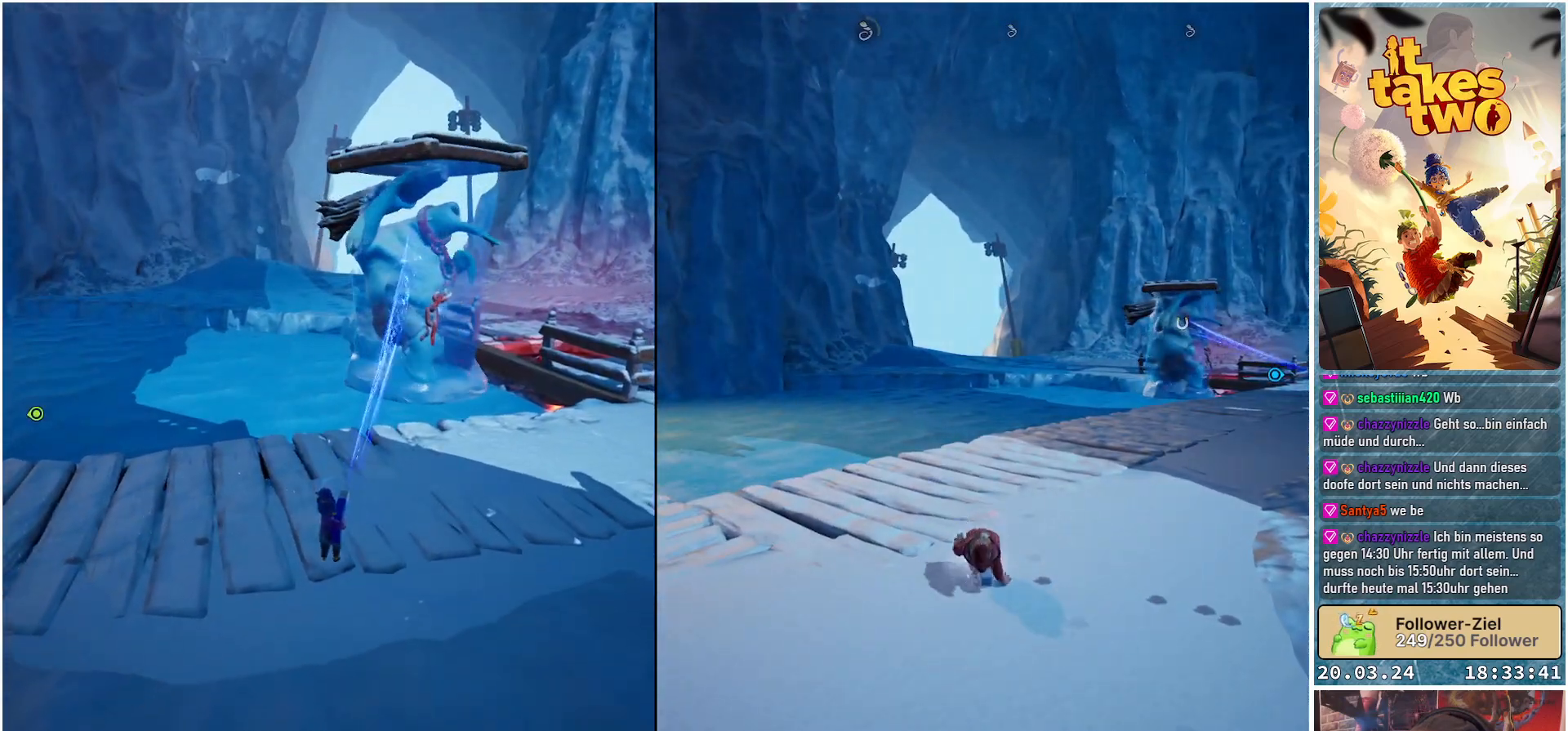
{"buttons": ["R2"], "left_stick": "center", "right_stick": "center", "events": []}
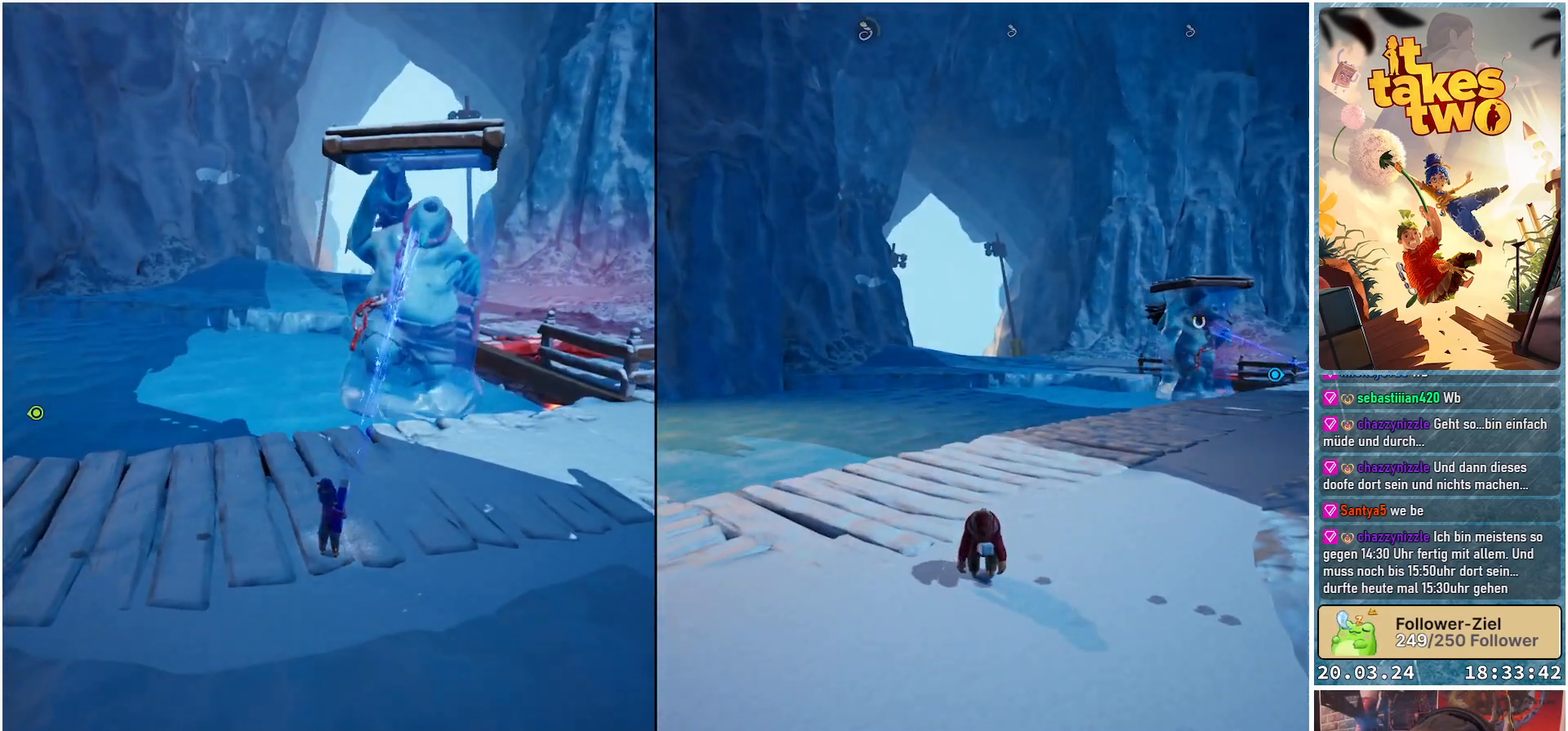
{"buttons": ["R2"], "left_stick": "down-right", "right_stick": "right", "events": [[83, "left_stick", "down-right"], [317, "right_stick", "right"]]}
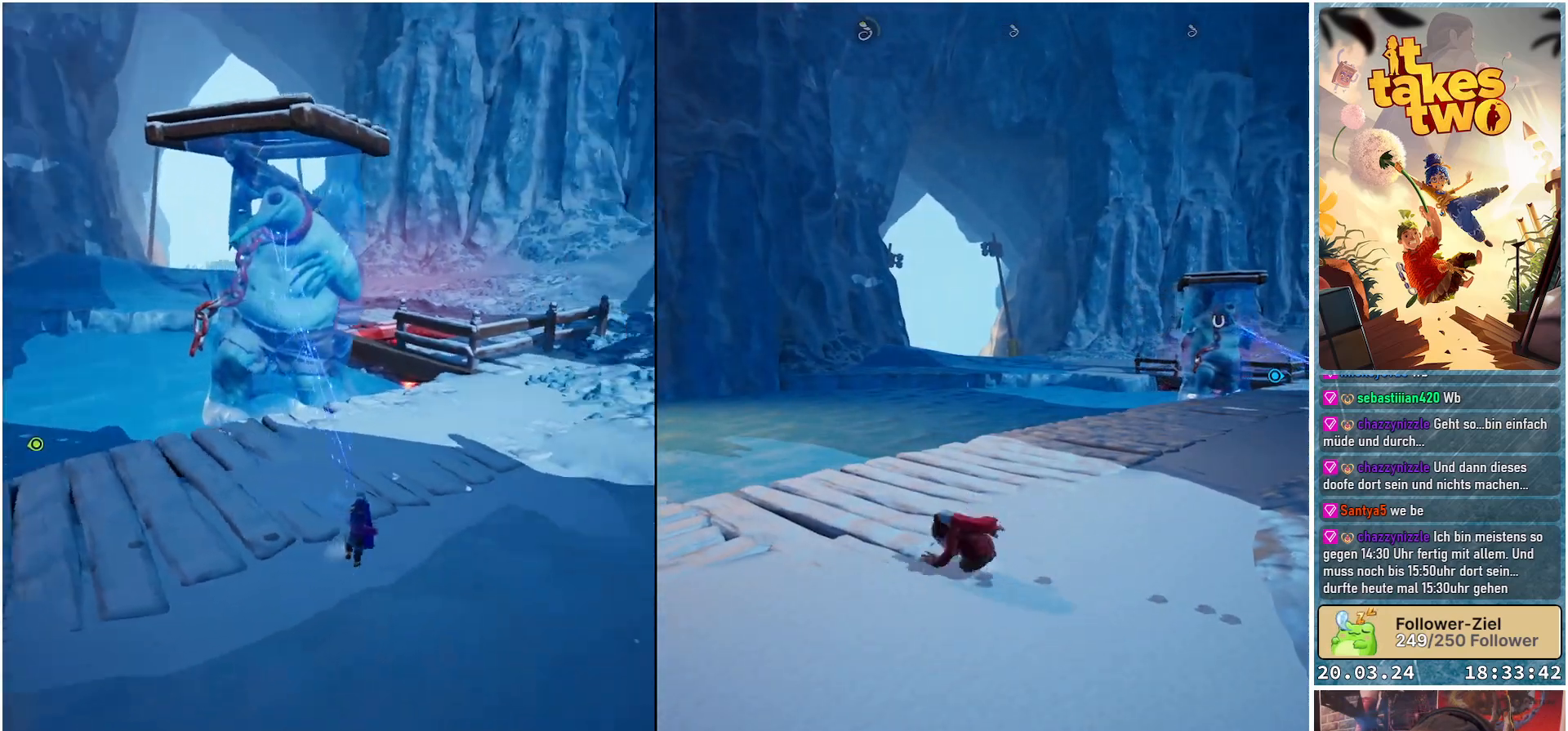
{"buttons": [], "left_stick": "center", "right_stick": "down-left", "events": [[100, "right_stick", "center"], [150, "left_stick", "center"], [250, "R2", "up"], [333, "right_stick", "down-left"]]}
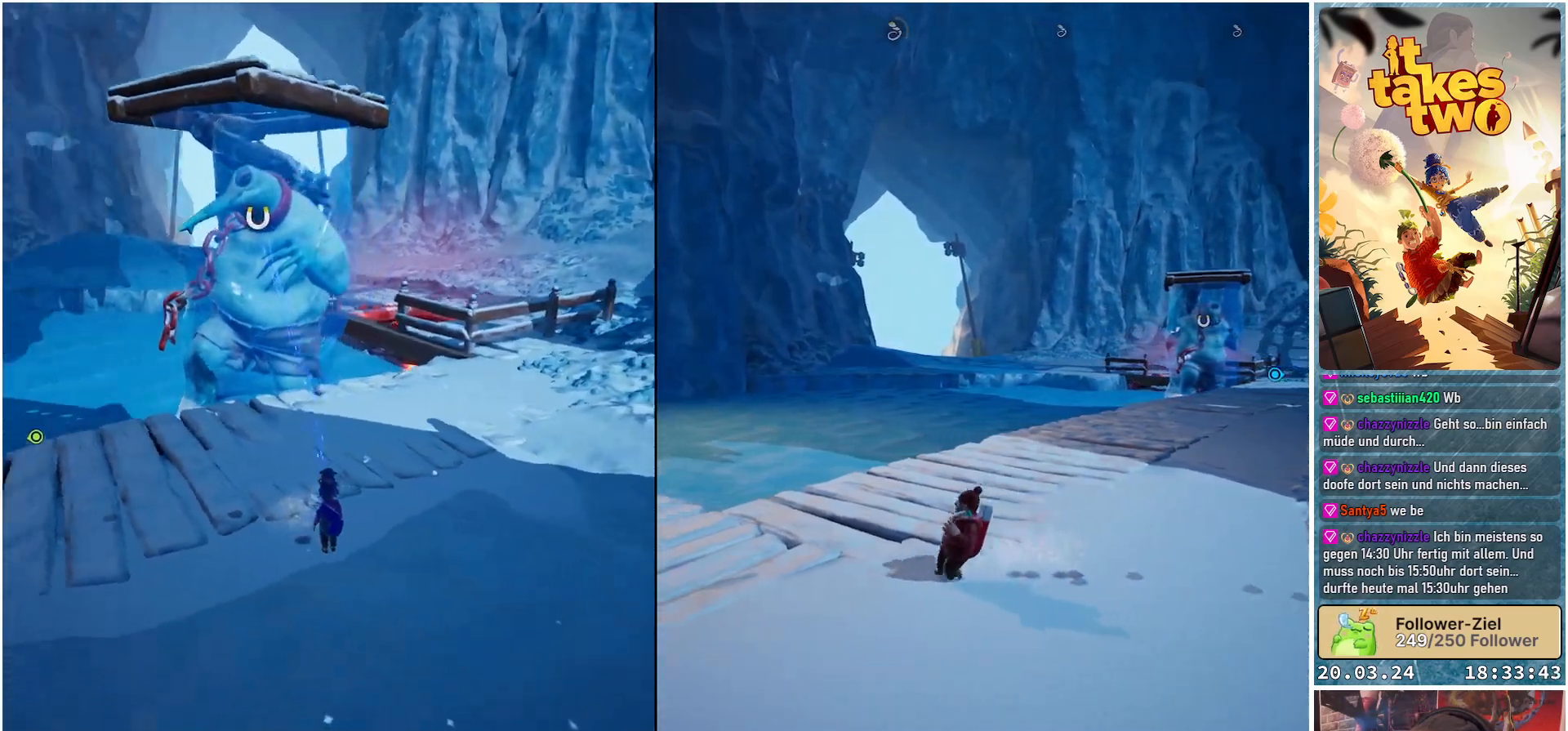
{"buttons": [], "left_stick": "down-right", "right_stick": "center", "events": [[83, "right_stick", "left"], [100, "left_stick", "right"], [250, "left_stick", "down-right"], [433, "right_stick", "center"]]}